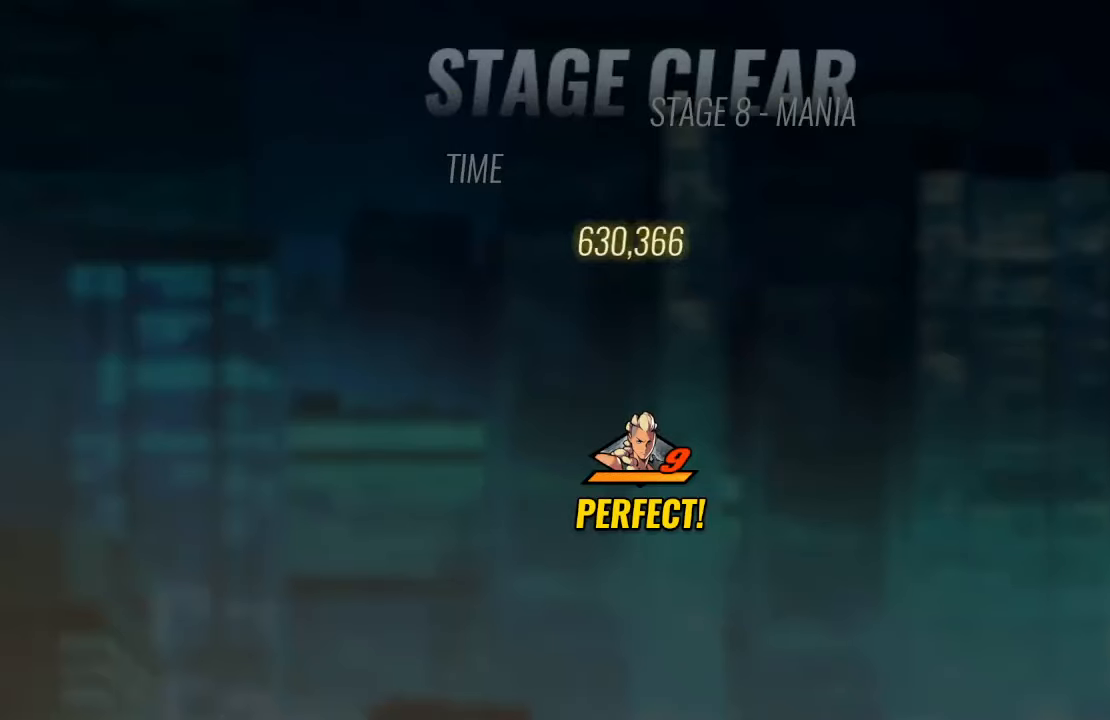
Gameplay with a controller (PlayStation layout); each line is a JSON object with the inputs held at the frame after it (dt_ms = milliseconds from this image to that frame). "events" lists button and stick changes between this image and that frame as [ms after this image, input, new state], when the widget could be followed in between. Not read: L3 R3.
{"dt_ms": 500, "buttons": ["CROSS"], "left_stick": "center", "right_stick": "center", "events": [[167, "CROSS", "down"], [300, "CROSS", "up"], [400, "CROSS", "down"]]}
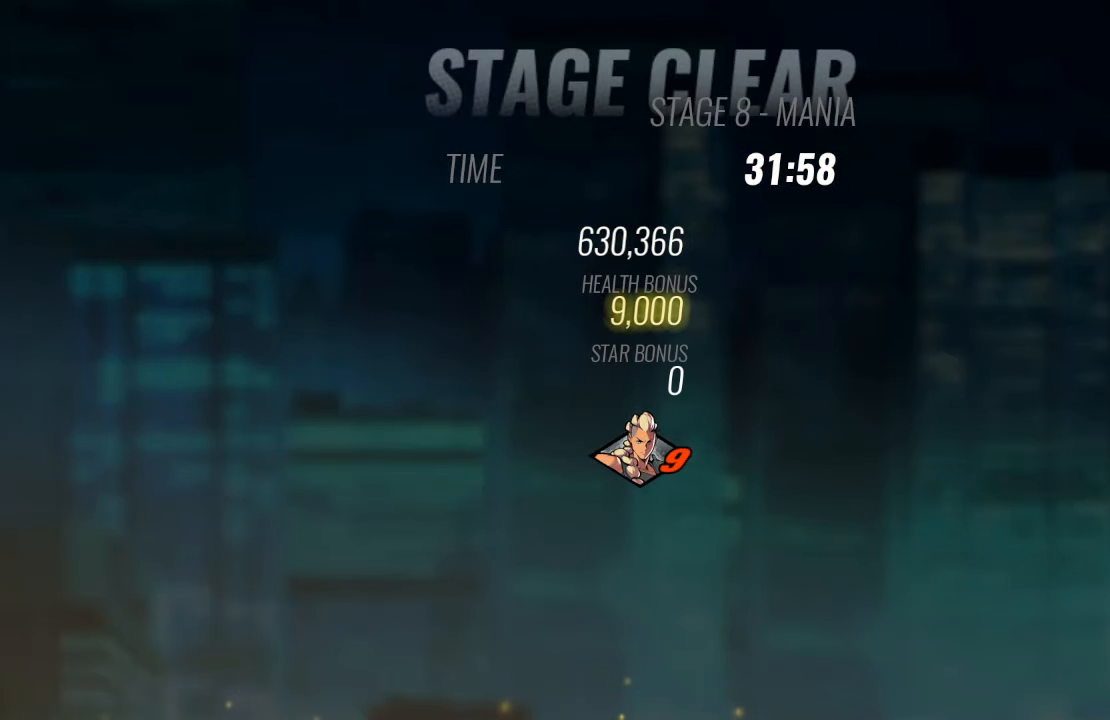
{"dt_ms": 500, "buttons": ["CROSS"], "left_stick": "center", "right_stick": "center", "events": [[50, "CROSS", "up"], [150, "CROSS", "down"], [300, "CROSS", "up"], [417, "CROSS", "down"]]}
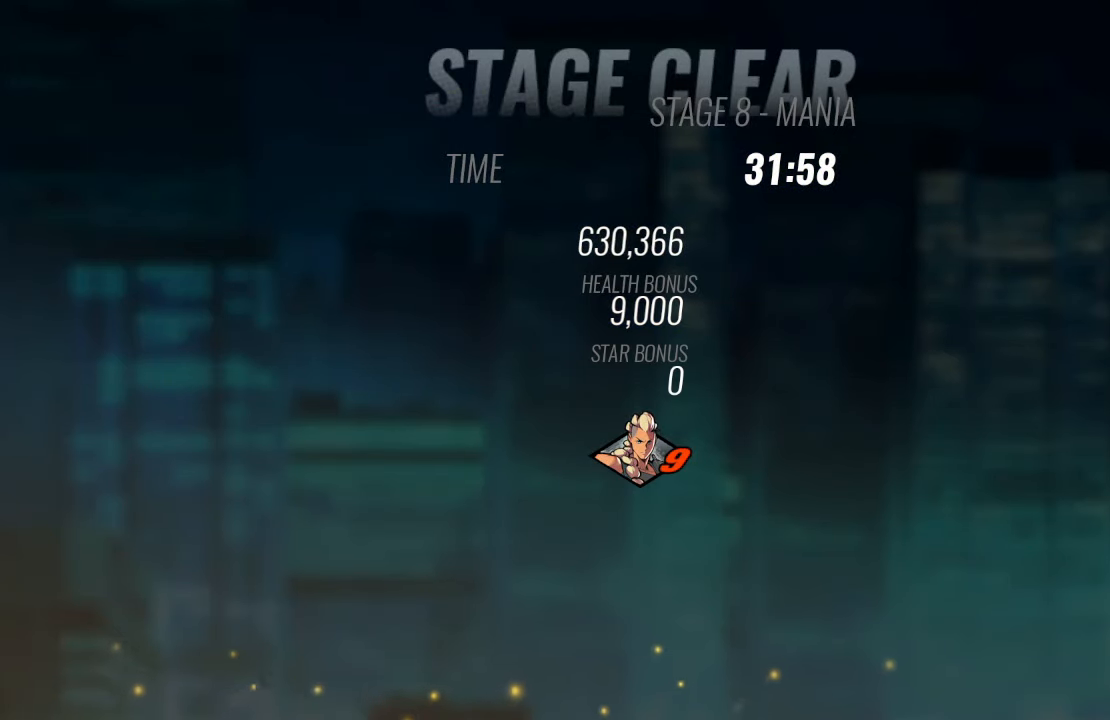
{"dt_ms": 500, "buttons": ["CROSS"], "left_stick": "center", "right_stick": "center", "events": [[34, "CROSS", "up"], [150, "CROSS", "down"], [284, "CROSS", "up"], [384, "CROSS", "down"]]}
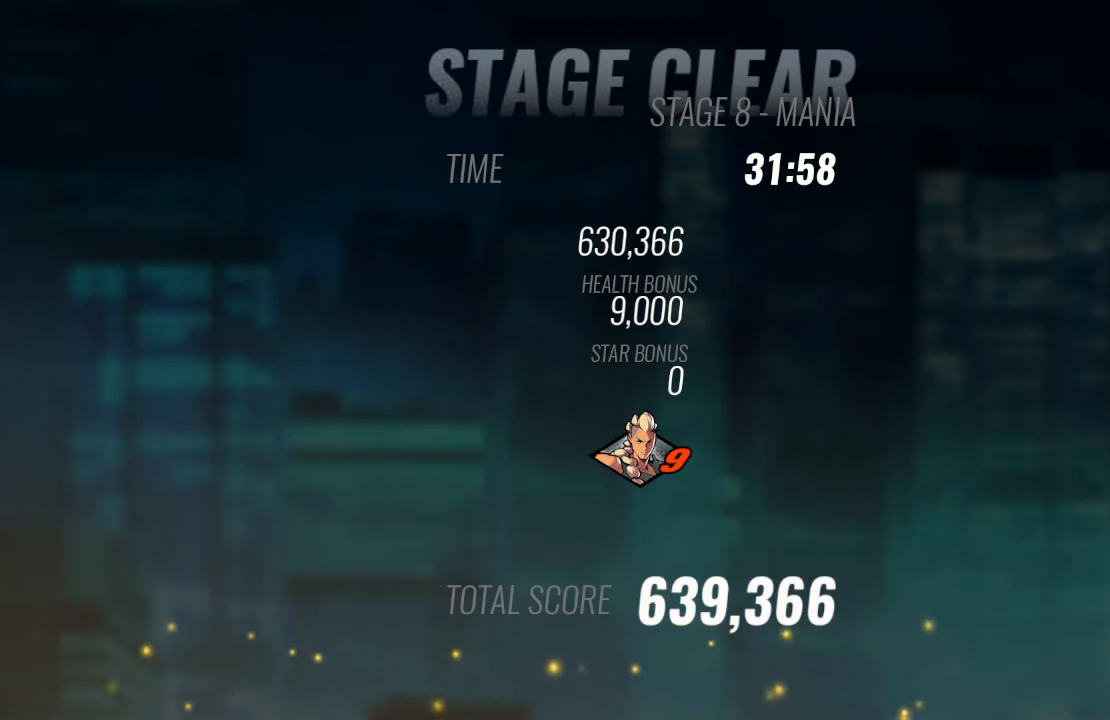
{"dt_ms": 500, "buttons": [], "left_stick": "center", "right_stick": "center", "events": [[17, "CROSS", "up"], [134, "CROSS", "down"], [267, "CROSS", "up"], [350, "CROSS", "down"], [500, "CROSS", "up"]]}
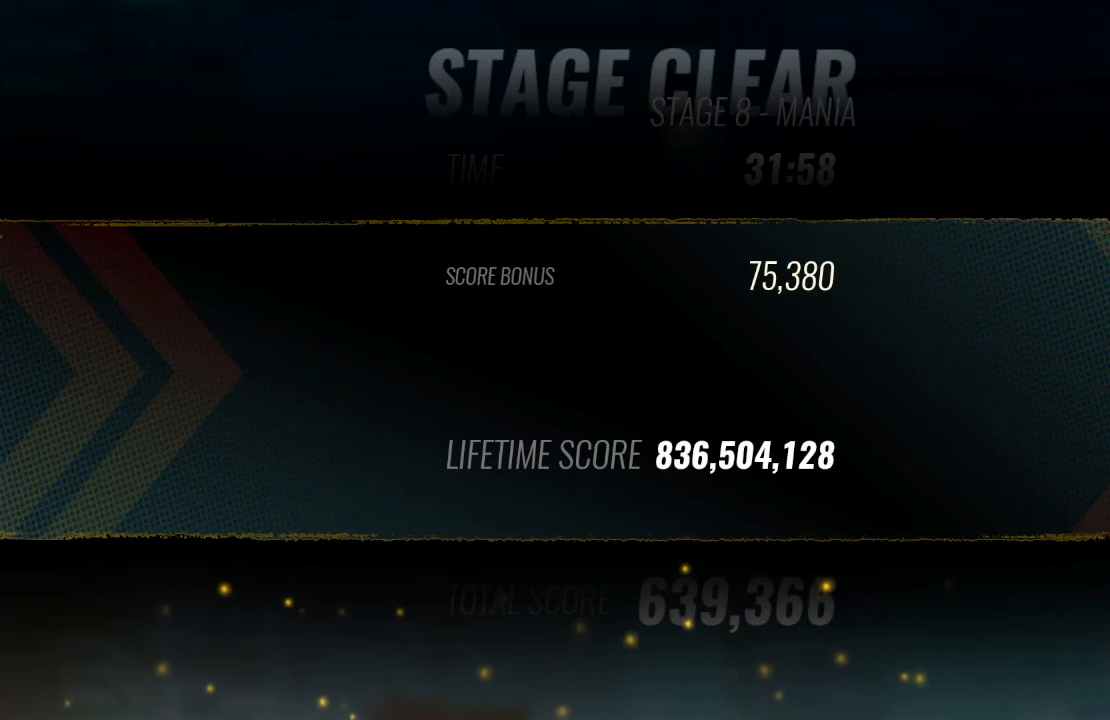
{"dt_ms": 500, "buttons": [], "left_stick": "center", "right_stick": "center", "events": [[100, "CROSS", "down"], [234, "CROSS", "up"], [367, "CROSS", "down"], [484, "CROSS", "up"]]}
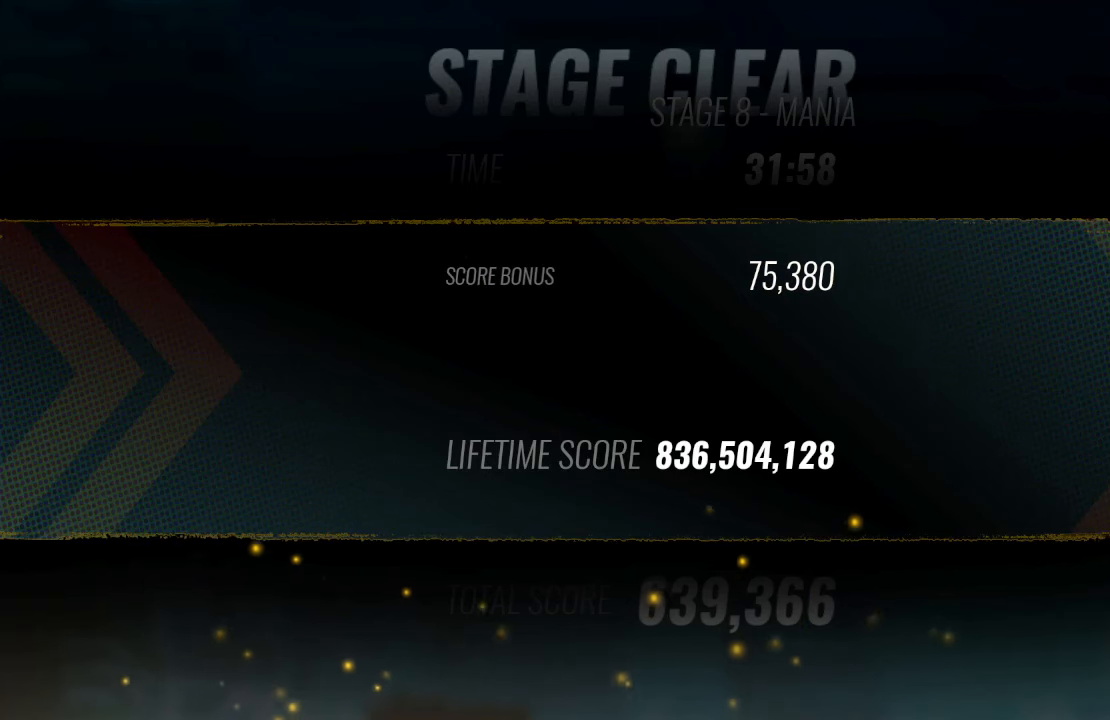
{"dt_ms": 1000, "buttons": ["TRIANGLE"], "left_stick": "center", "right_stick": "center"}
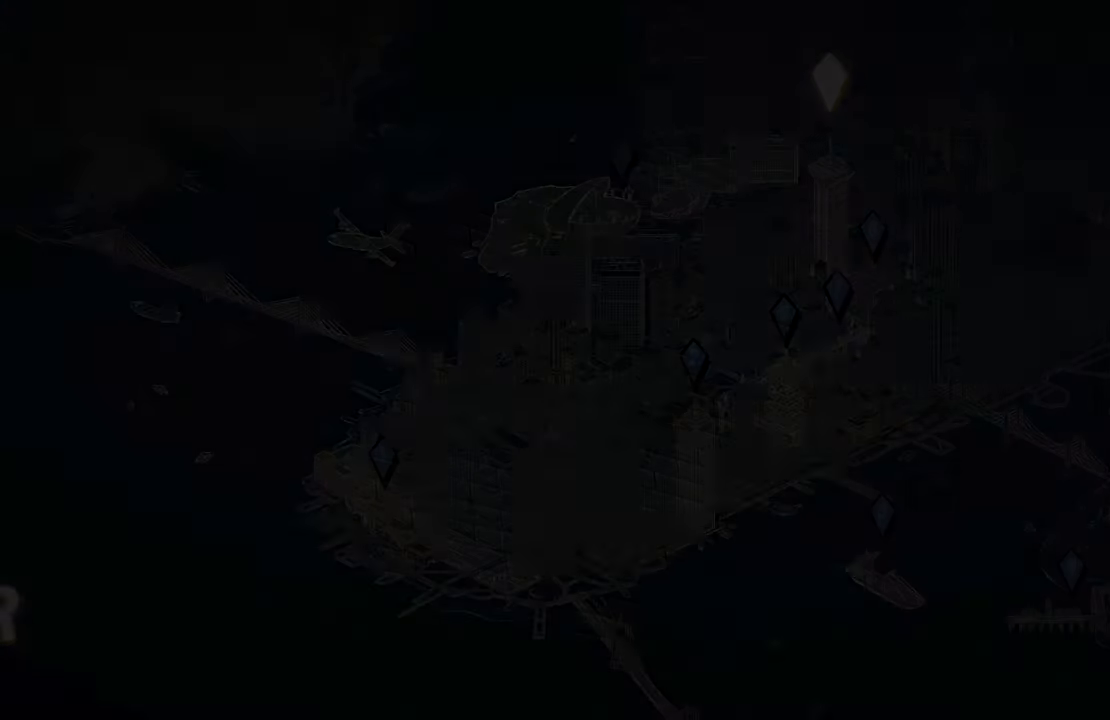
{"dt_ms": 500, "buttons": [], "left_stick": "center", "right_stick": "center", "events": [[84, "TRIANGLE", "up"]]}